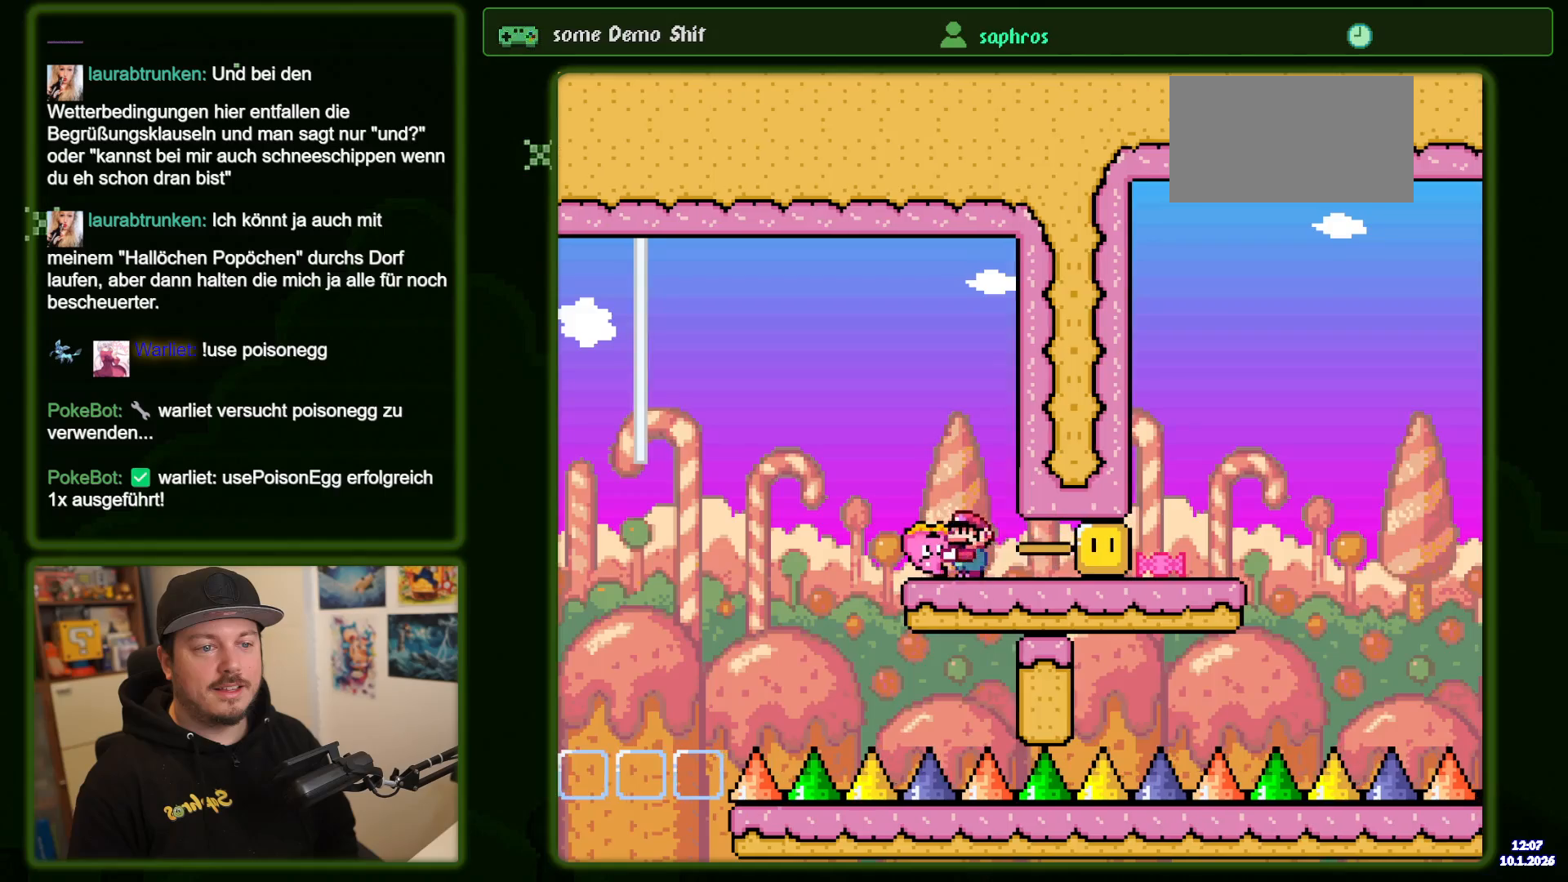
Gameplay with a controller (Nintendo layout); each line is a JSON object with the inputs held at the frame after it (dt_ms = milliseconds from this image to that frame). "events" lists button and stick changes between this image and that frame as [ms after this image, input, new state], when the widget could be followed in between. Not read: L3 R3 Y.
{"dt_ms": 500, "buttons": ["DPAD_RIGHT"], "events": [[17, "DPAD_RIGHT", "down"], [100, "B", "up"], [200, "DPAD_RIGHT", "up"], [267, "DPAD_LEFT", "down"], [367, "DPAD_LEFT", "up"], [450, "DPAD_RIGHT", "down"]]}
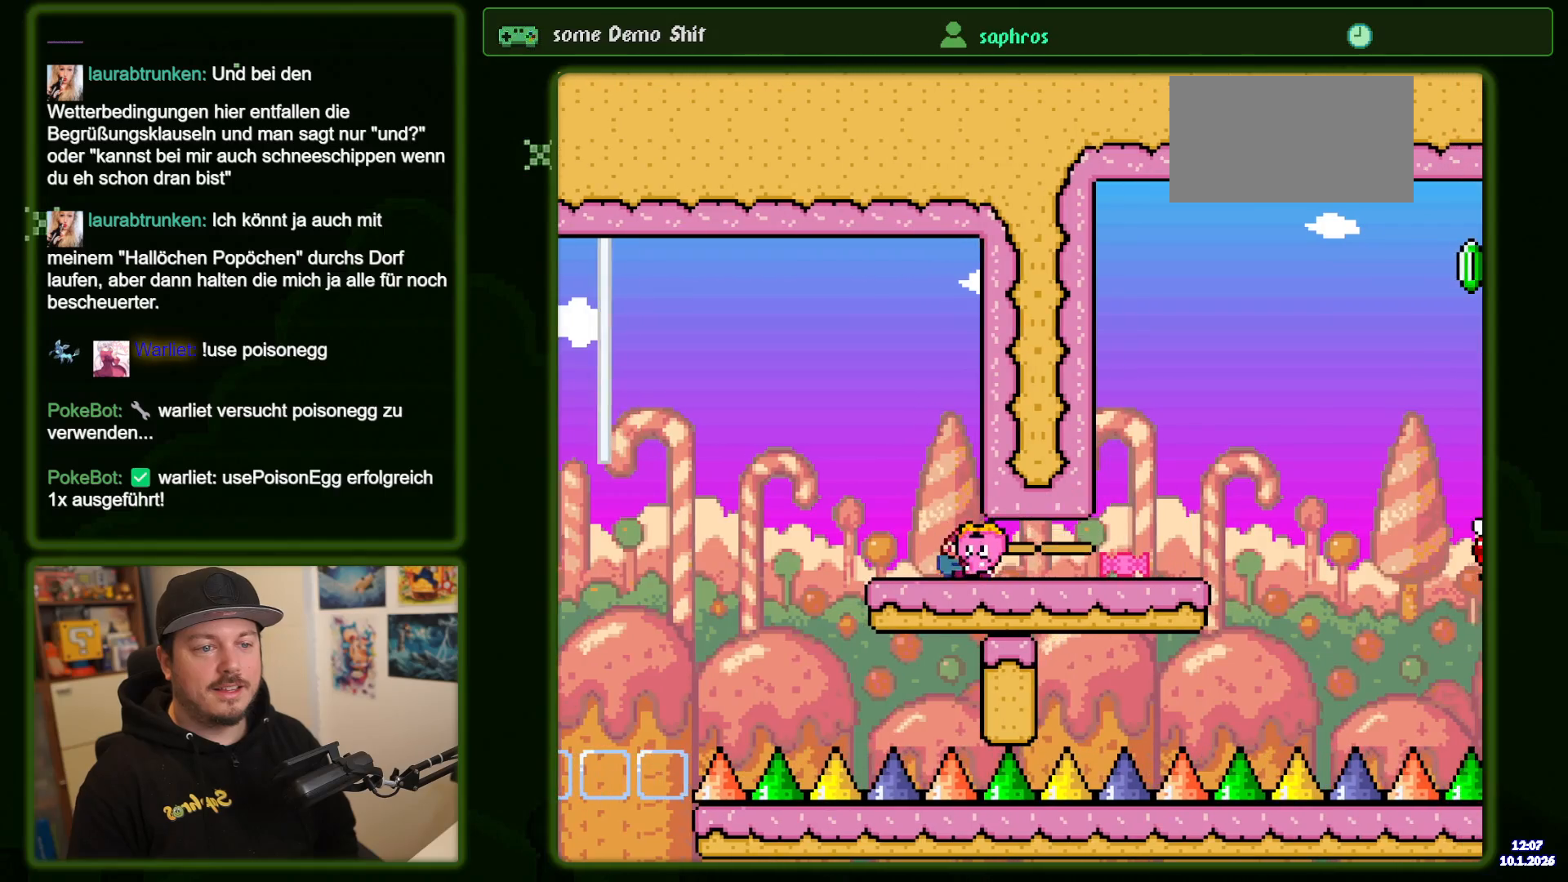
{"dt_ms": 500, "buttons": ["DPAD_RIGHT"], "events": [[217, "DPAD_RIGHT", "up"], [433, "DPAD_RIGHT", "down"]]}
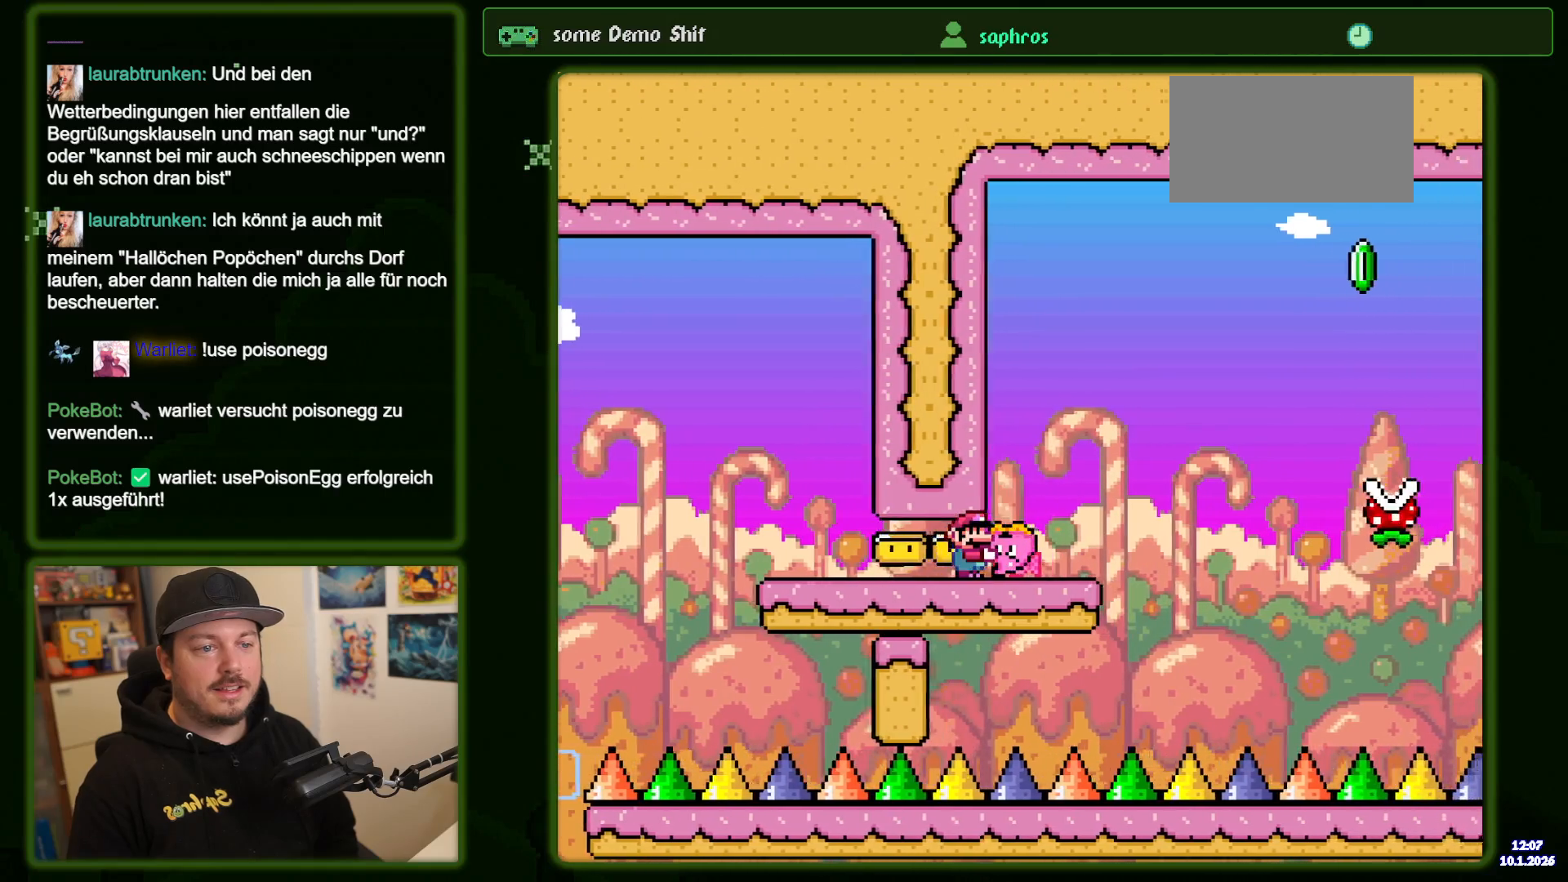
{"dt_ms": 500, "buttons": ["X"]}
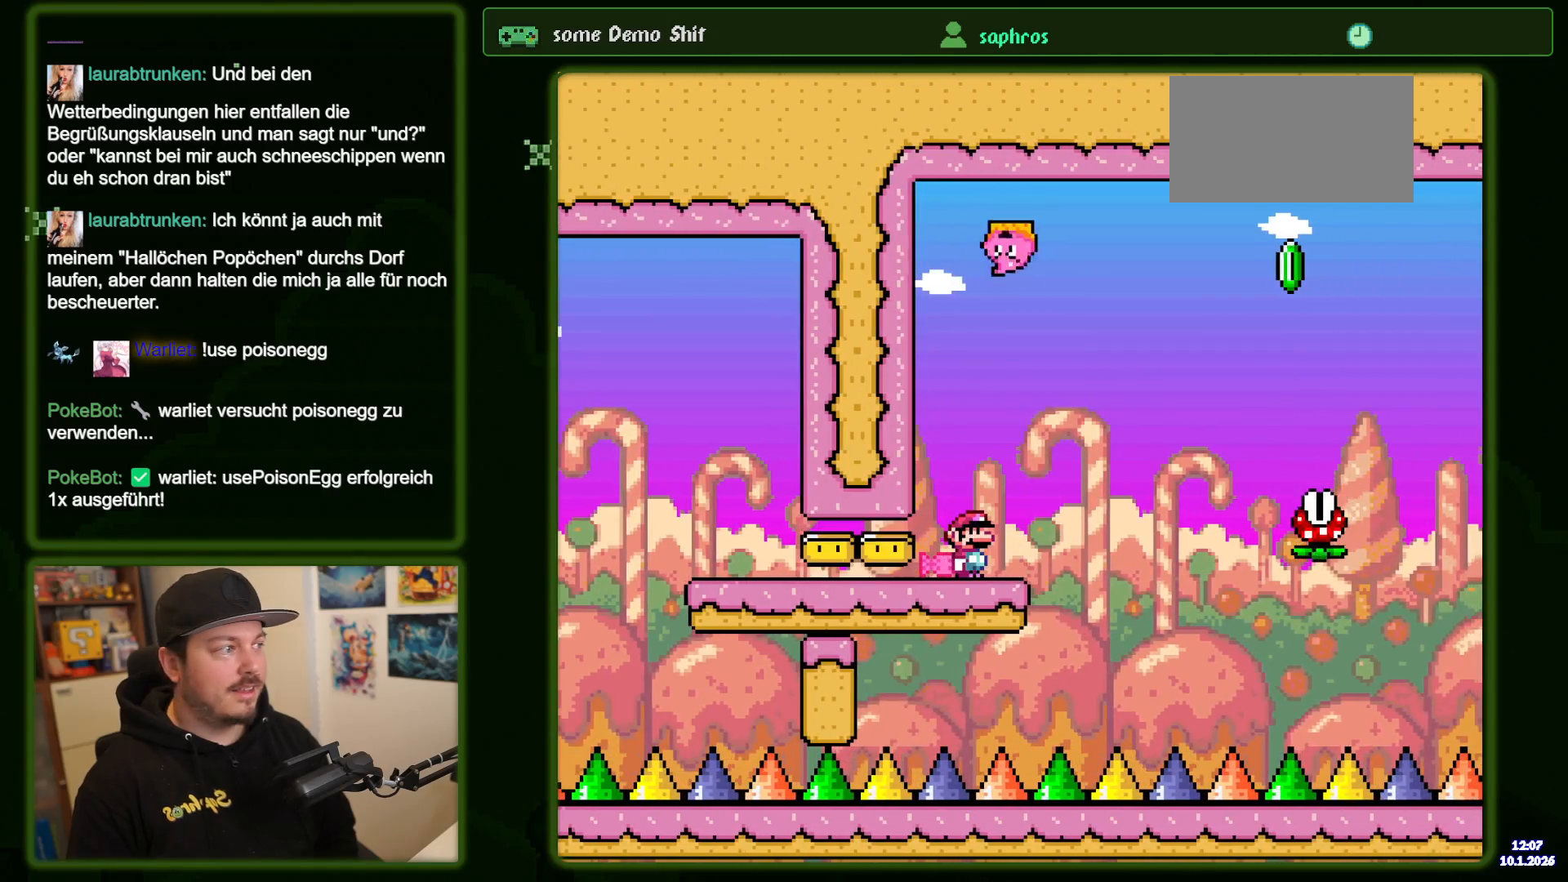
{"dt_ms": 500, "buttons": ["A", "X", "DPAD_RIGHT"], "events": [[200, "DPAD_RIGHT", "down"], [417, "A", "down"]]}
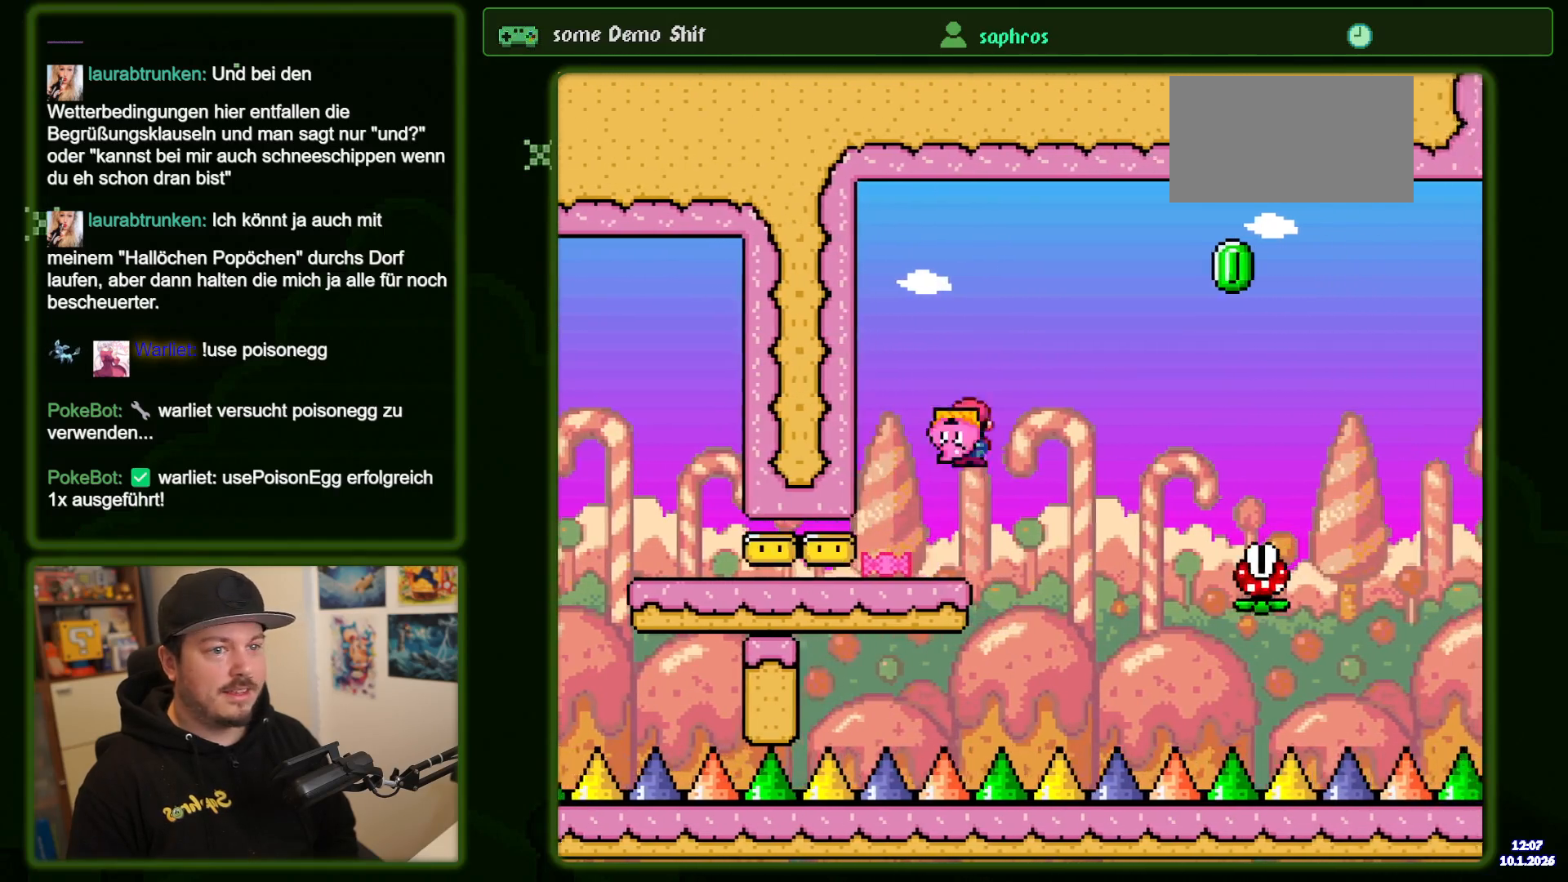
{"dt_ms": 500, "buttons": ["A", "X"], "events": [[17, "A", "up"], [83, "A", "down"], [133, "A", "up"], [383, "A", "down"], [500, "DPAD_RIGHT", "up"]]}
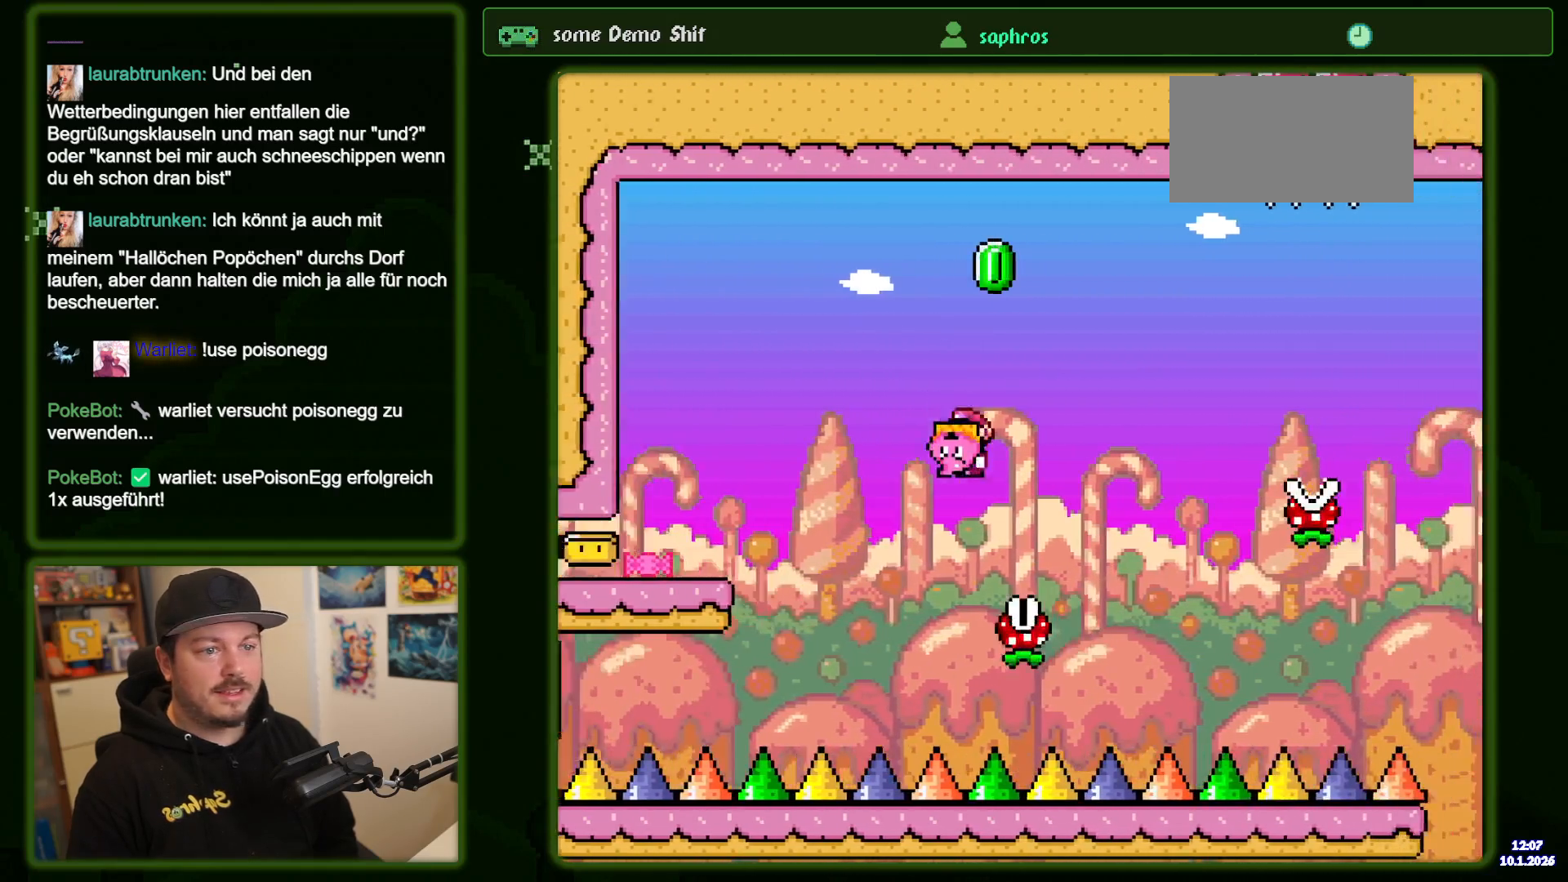
{"dt_ms": 1000, "buttons": ["A", "X", "DPAD_LEFT"]}
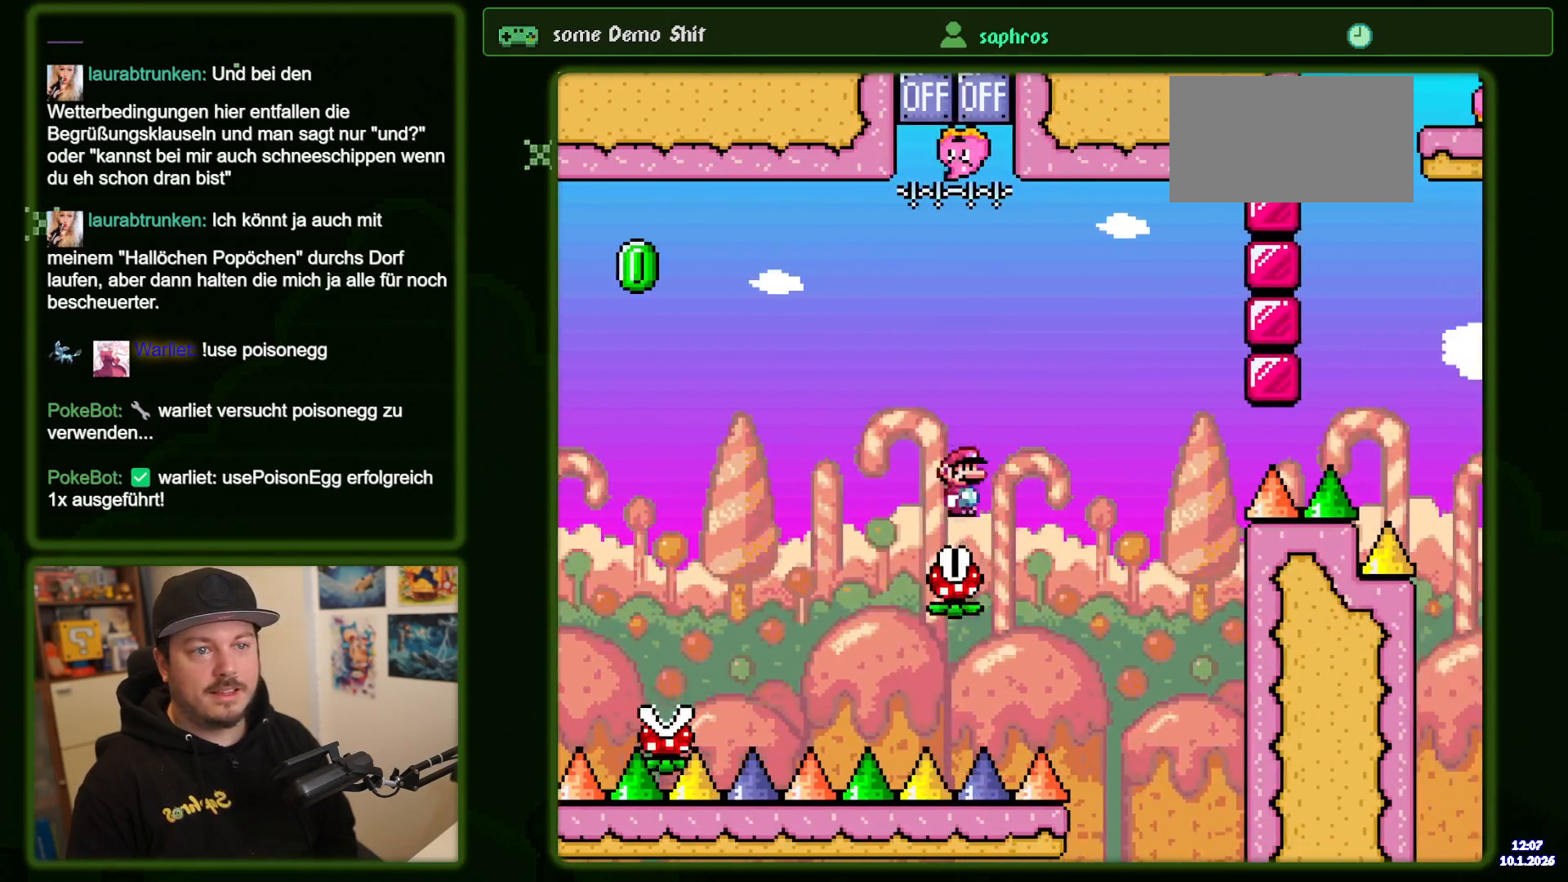
{"dt_ms": 1000, "buttons": ["A", "X", "DPAD_RIGHT"]}
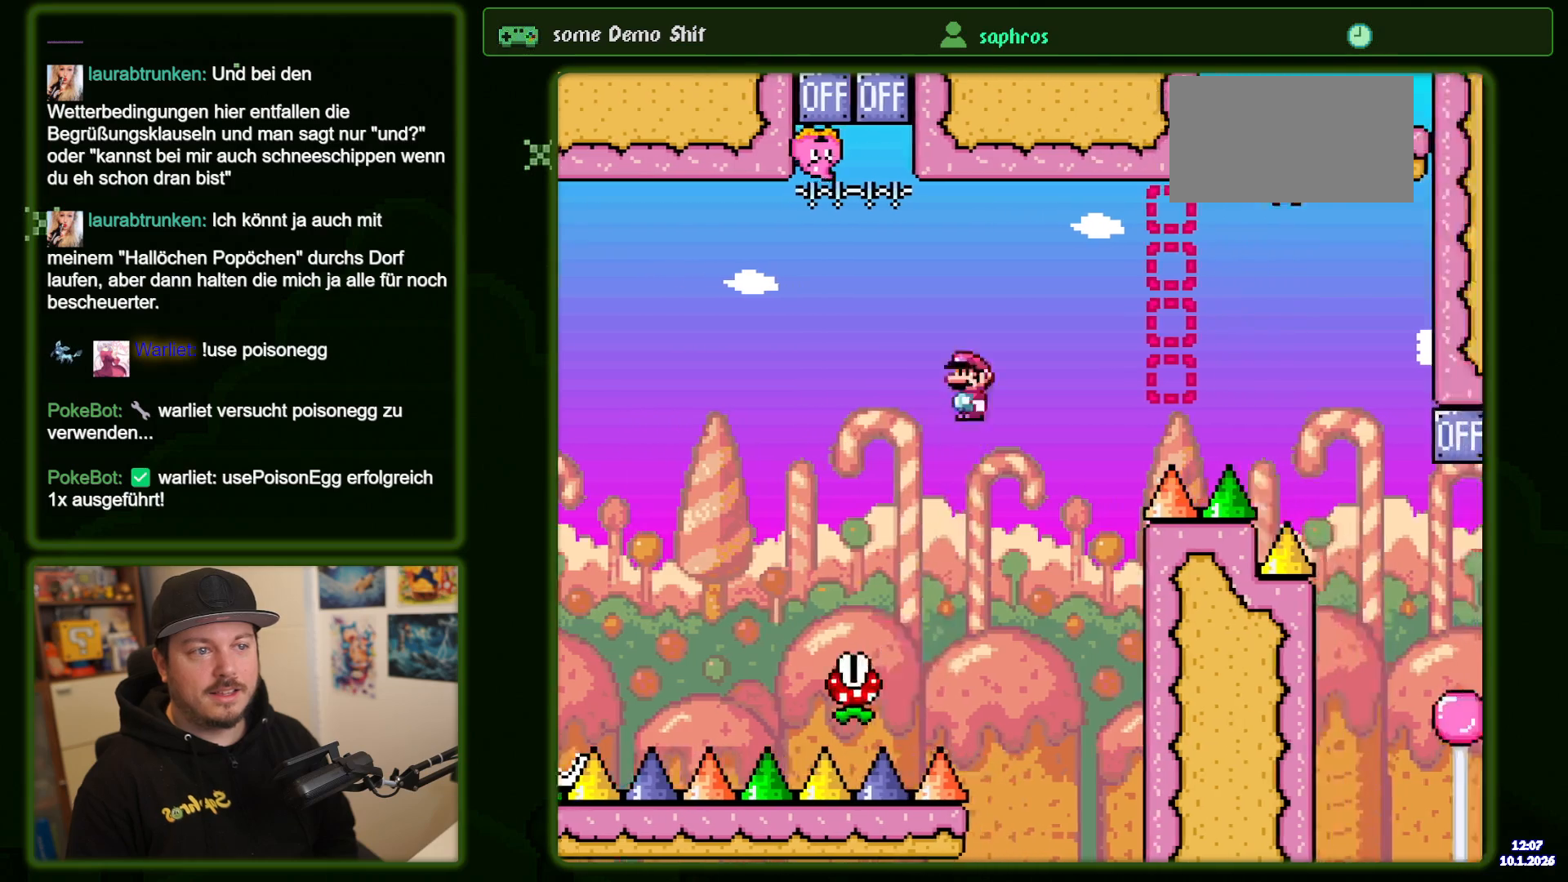
{"dt_ms": 500, "buttons": ["X", "DPAD_RIGHT"], "events": [[50, "A", "up"]]}
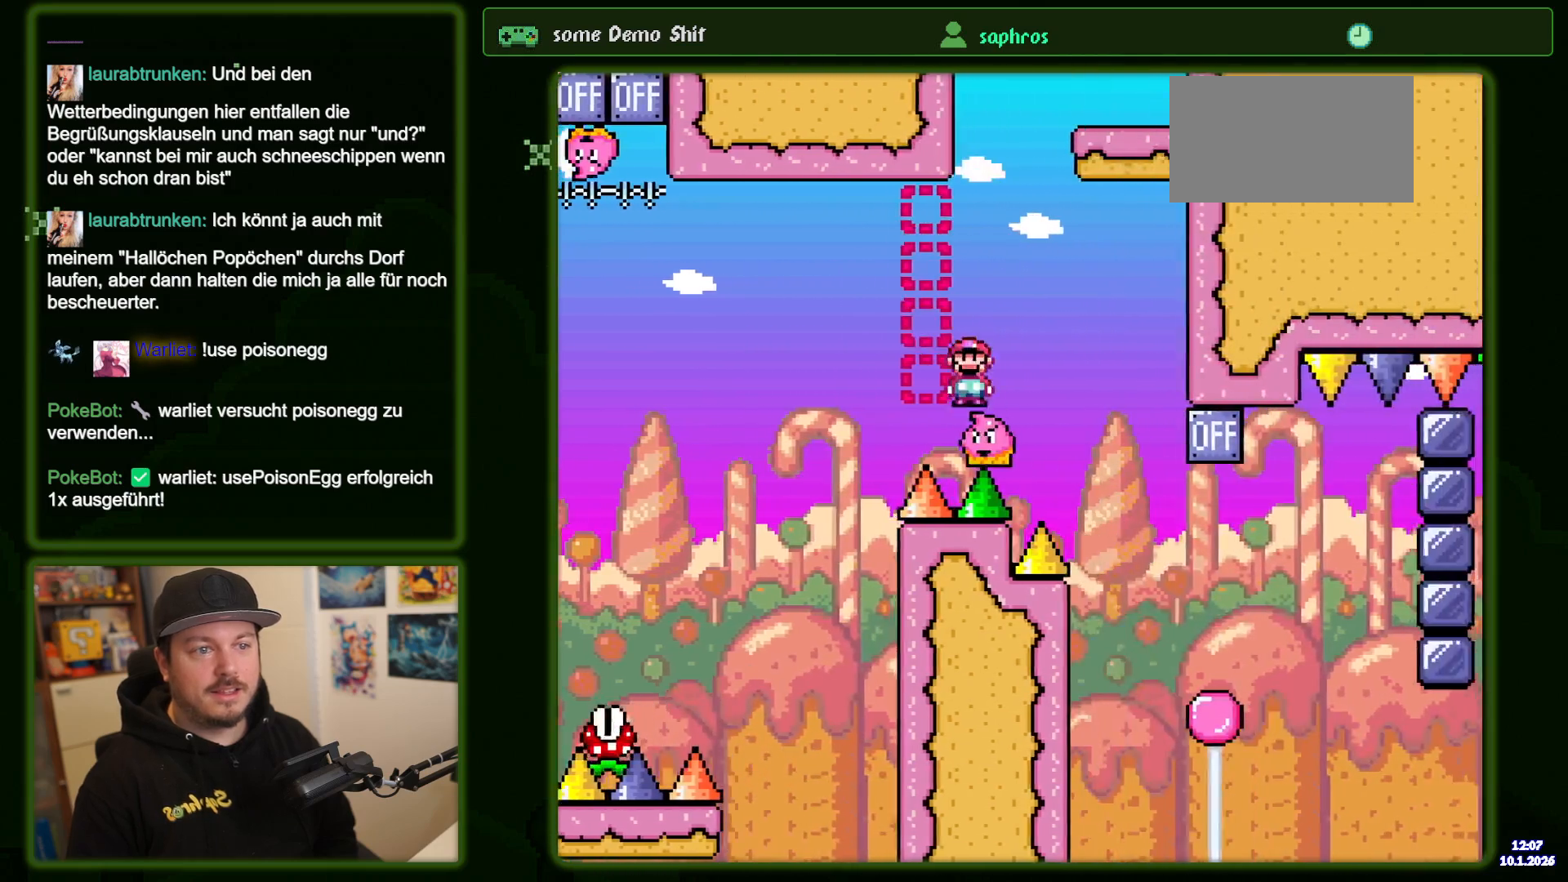
{"dt_ms": 500, "buttons": ["DPAD_LEFT"], "events": [[400, "DPAD_RIGHT", "up"], [433, "X", "up"], [467, "DPAD_LEFT", "down"]]}
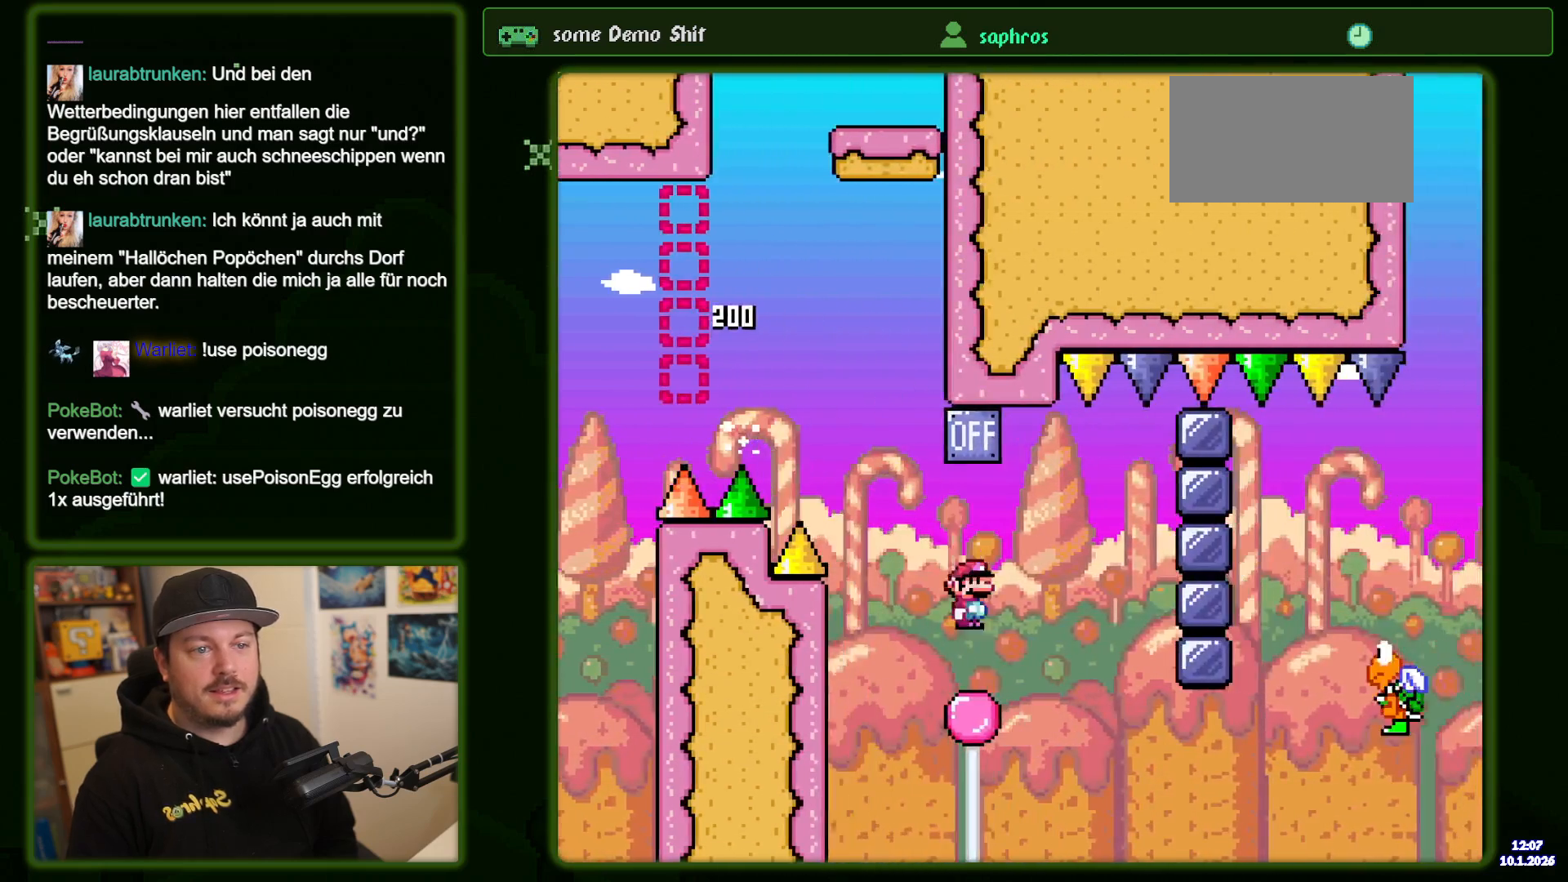
{"dt_ms": 500, "buttons": ["B"], "events": [[83, "DPAD_LEFT", "up"], [117, "B", "down"]]}
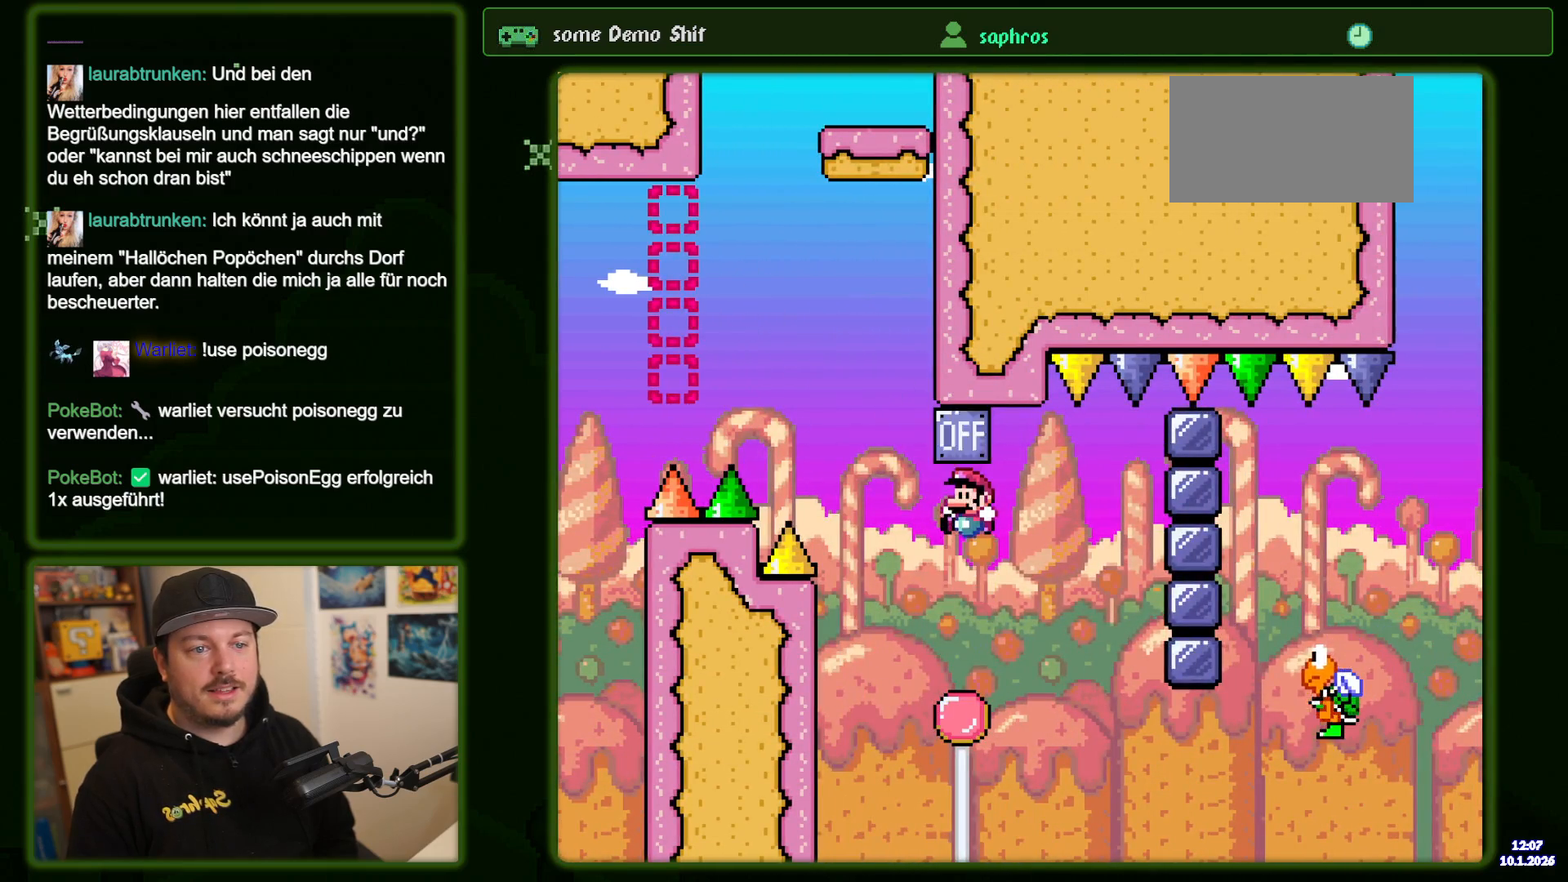
{"dt_ms": 500, "buttons": ["DPAD_RIGHT"], "events": [[33, "B", "up"], [117, "DPAD_RIGHT", "down"], [300, "B", "down"], [350, "B", "up"]]}
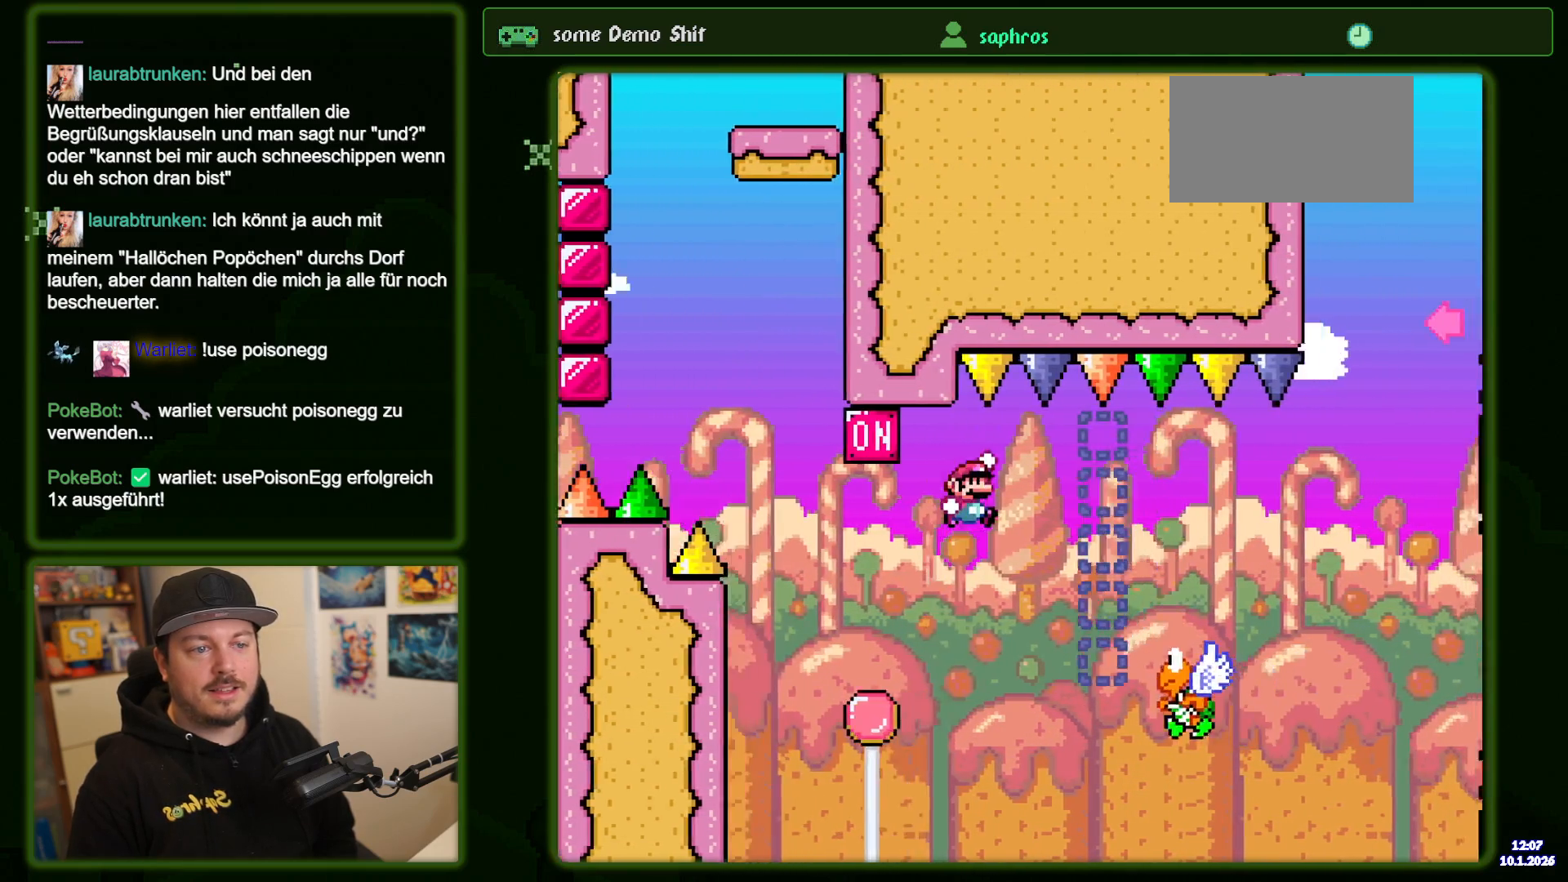
{"dt_ms": 500, "buttons": ["DPAD_RIGHT"], "events": [[17, "B", "down"], [150, "B", "up"], [200, "B", "down"], [417, "B", "up"]]}
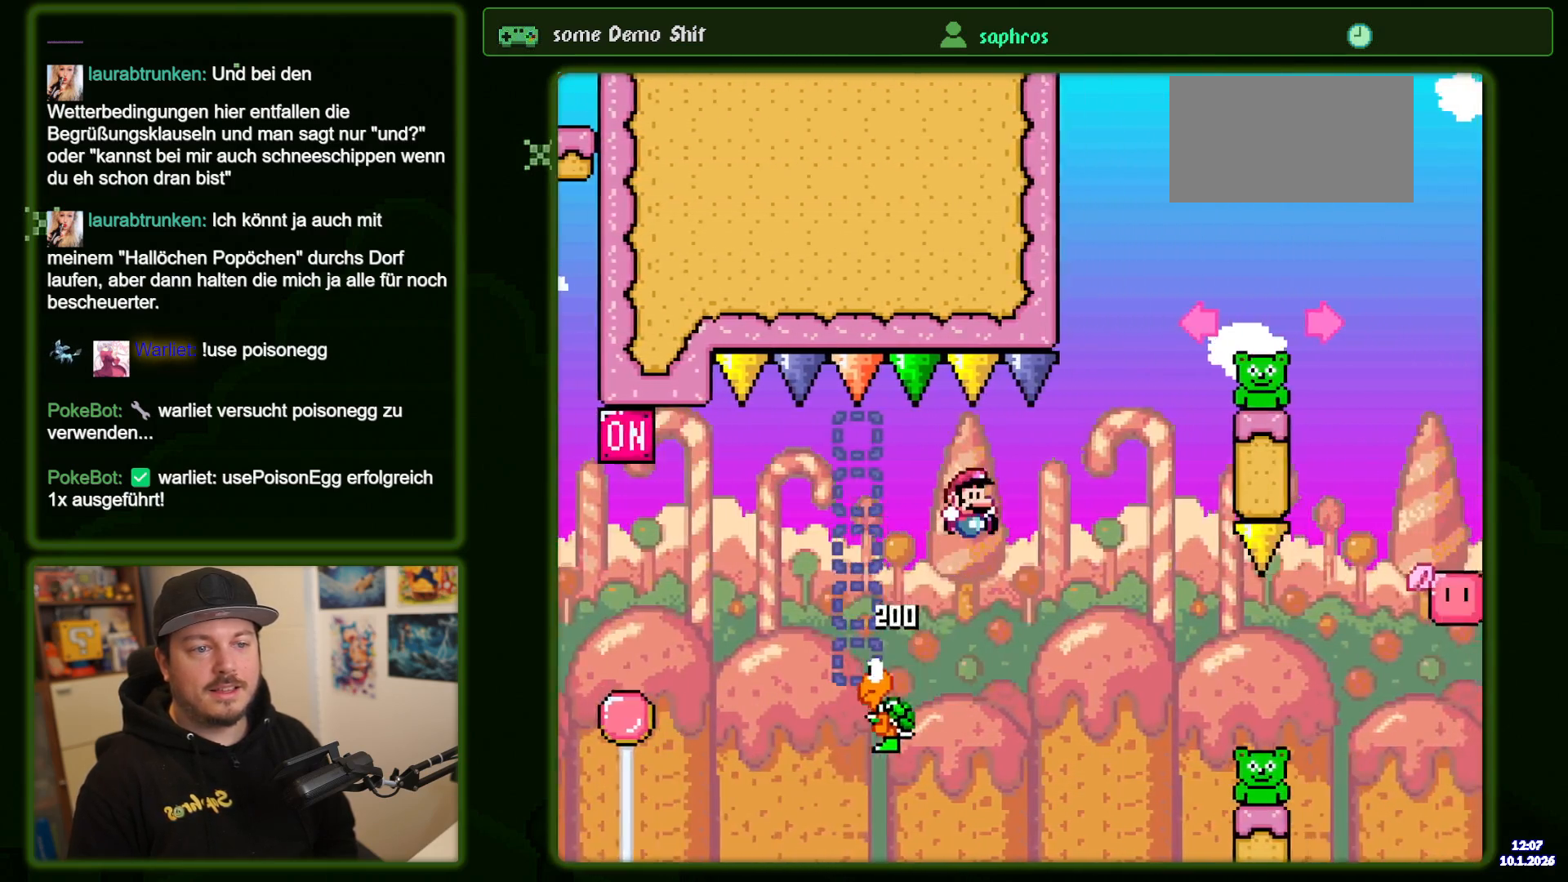
{"dt_ms": 500, "buttons": ["B", "DPAD_RIGHT"], "events": [[83, "B", "down"]]}
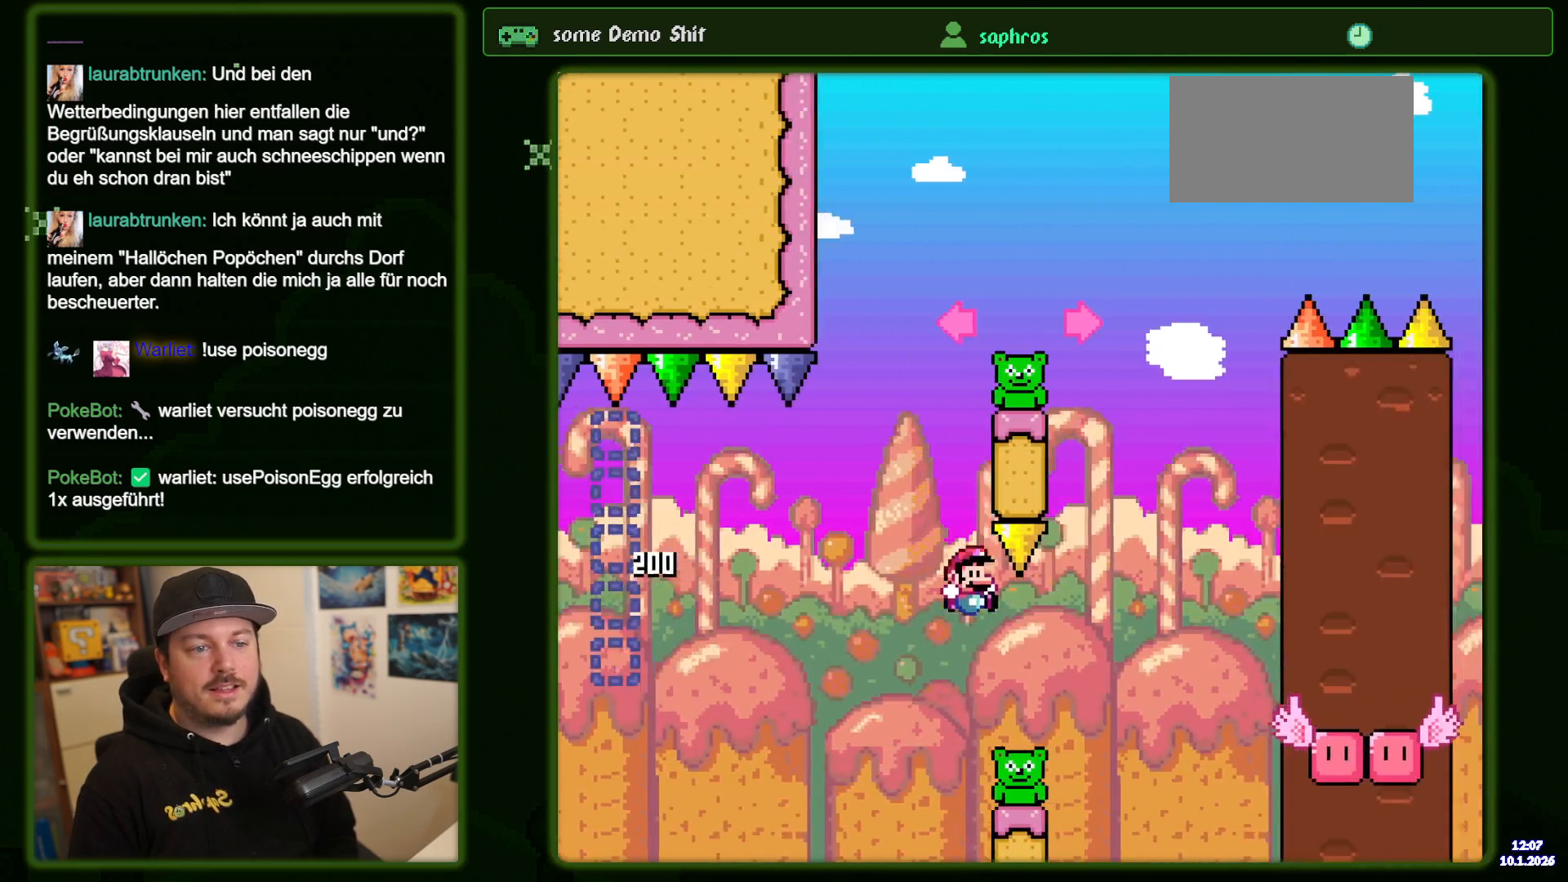
{"dt_ms": 500, "buttons": ["B", "DPAD_LEFT"], "events": [[233, "DPAD_RIGHT", "up"], [350, "DPAD_LEFT", "down"]]}
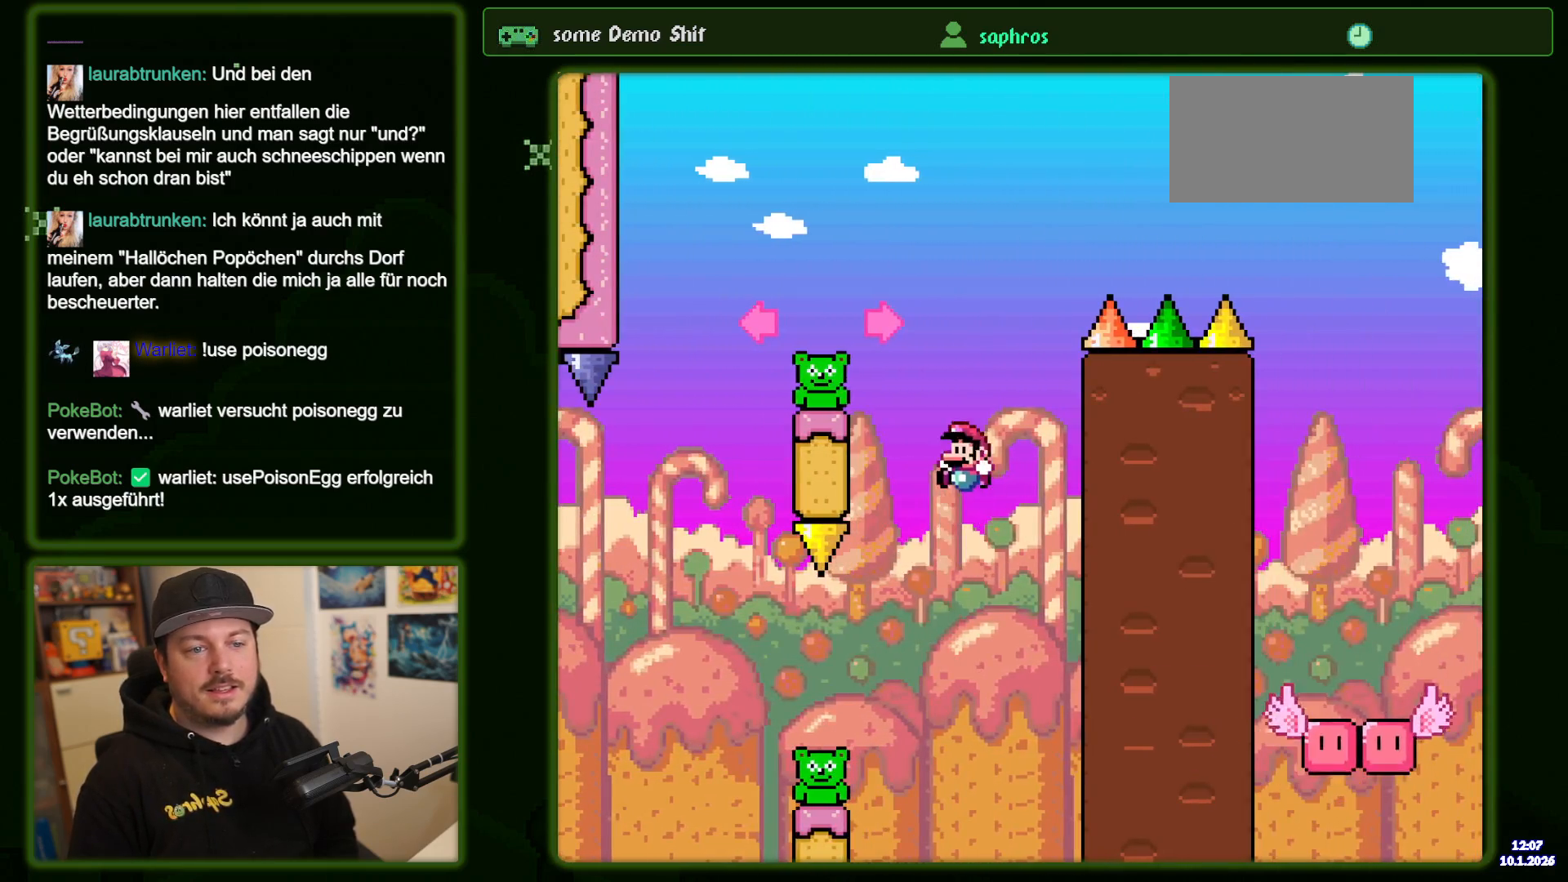
{"dt_ms": 500, "buttons": ["B", "DPAD_LEFT"], "events": [[67, "DPAD_LEFT", "up"], [217, "DPAD_LEFT", "down"], [283, "B", "up"], [333, "DPAD_LEFT", "up"], [400, "B", "down"], [400, "DPAD_LEFT", "down"]]}
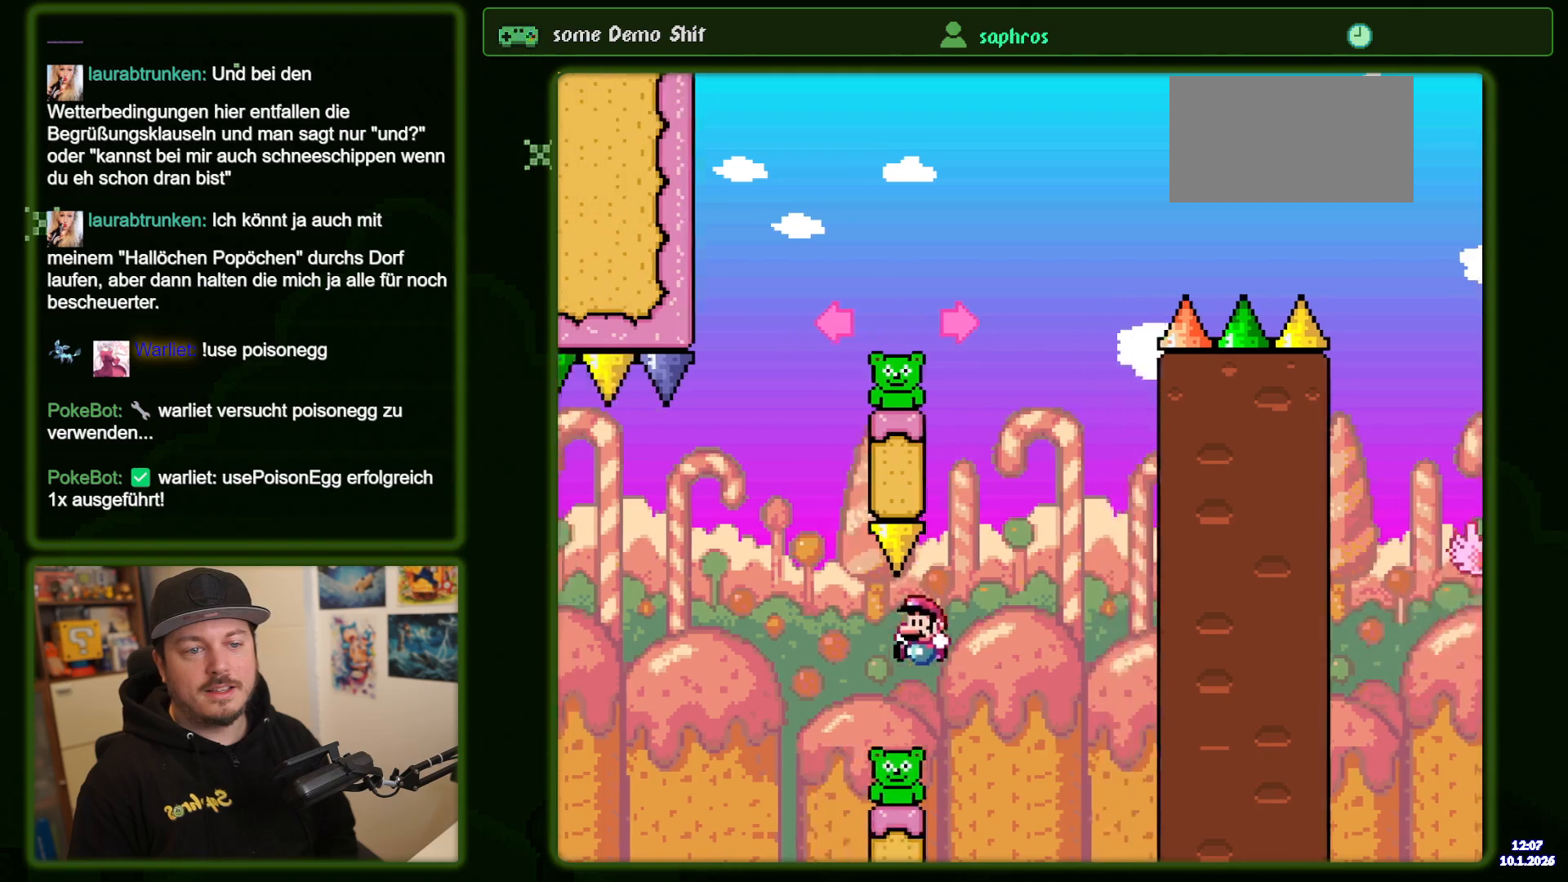
{"dt_ms": 500, "buttons": ["B"], "events": [[150, "DPAD_LEFT", "up"], [350, "DPAD_RIGHT", "down"], [433, "DPAD_RIGHT", "up"]]}
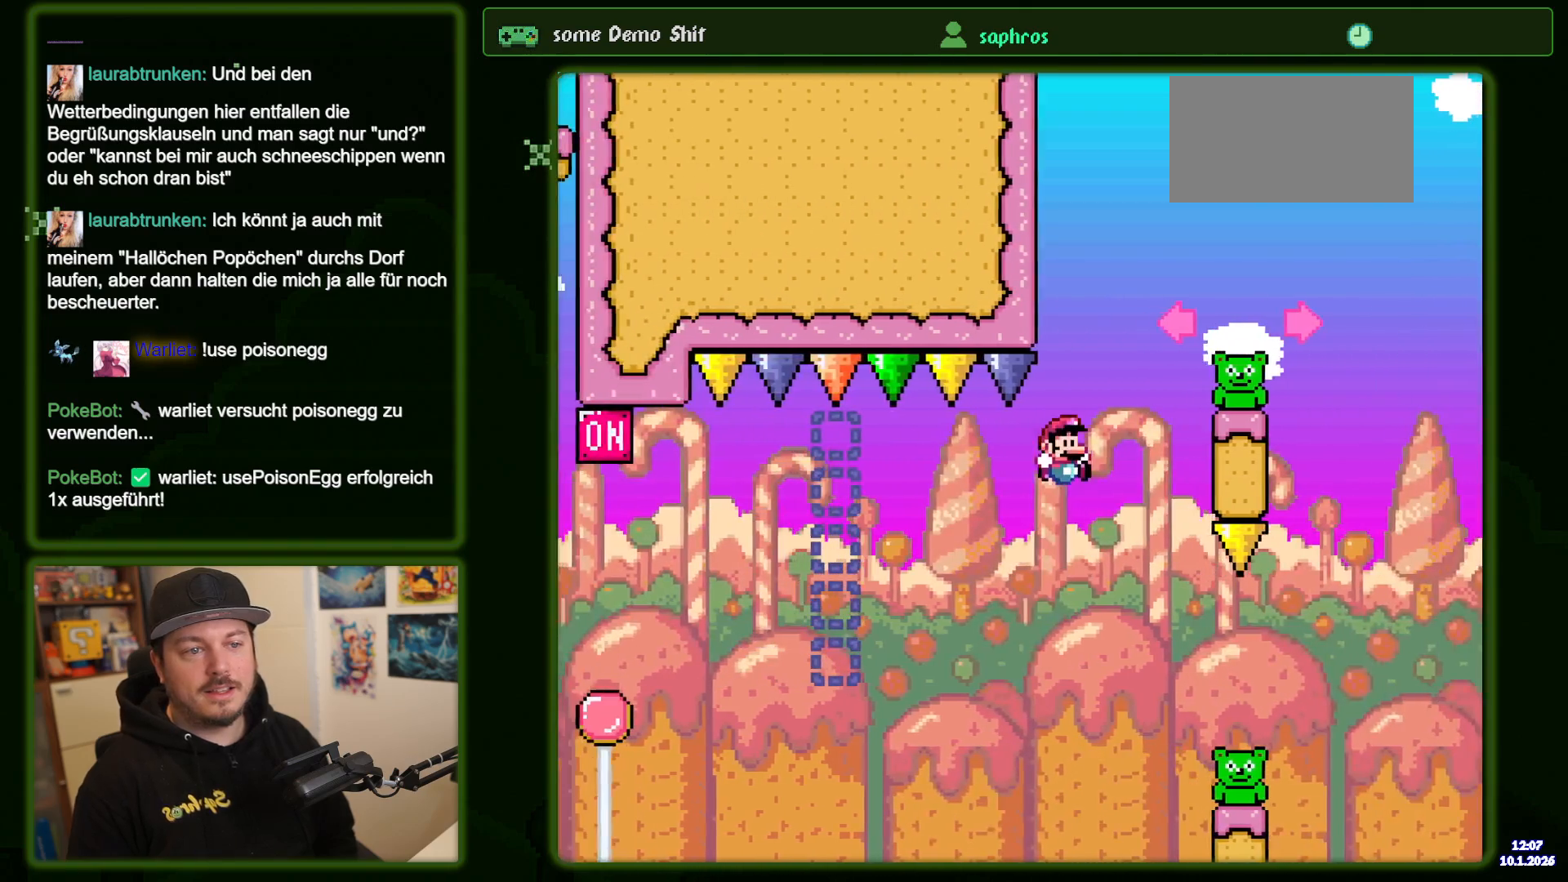
{"dt_ms": 500, "buttons": ["B", "DPAD_RIGHT"], "events": [[17, "DPAD_RIGHT", "down"]]}
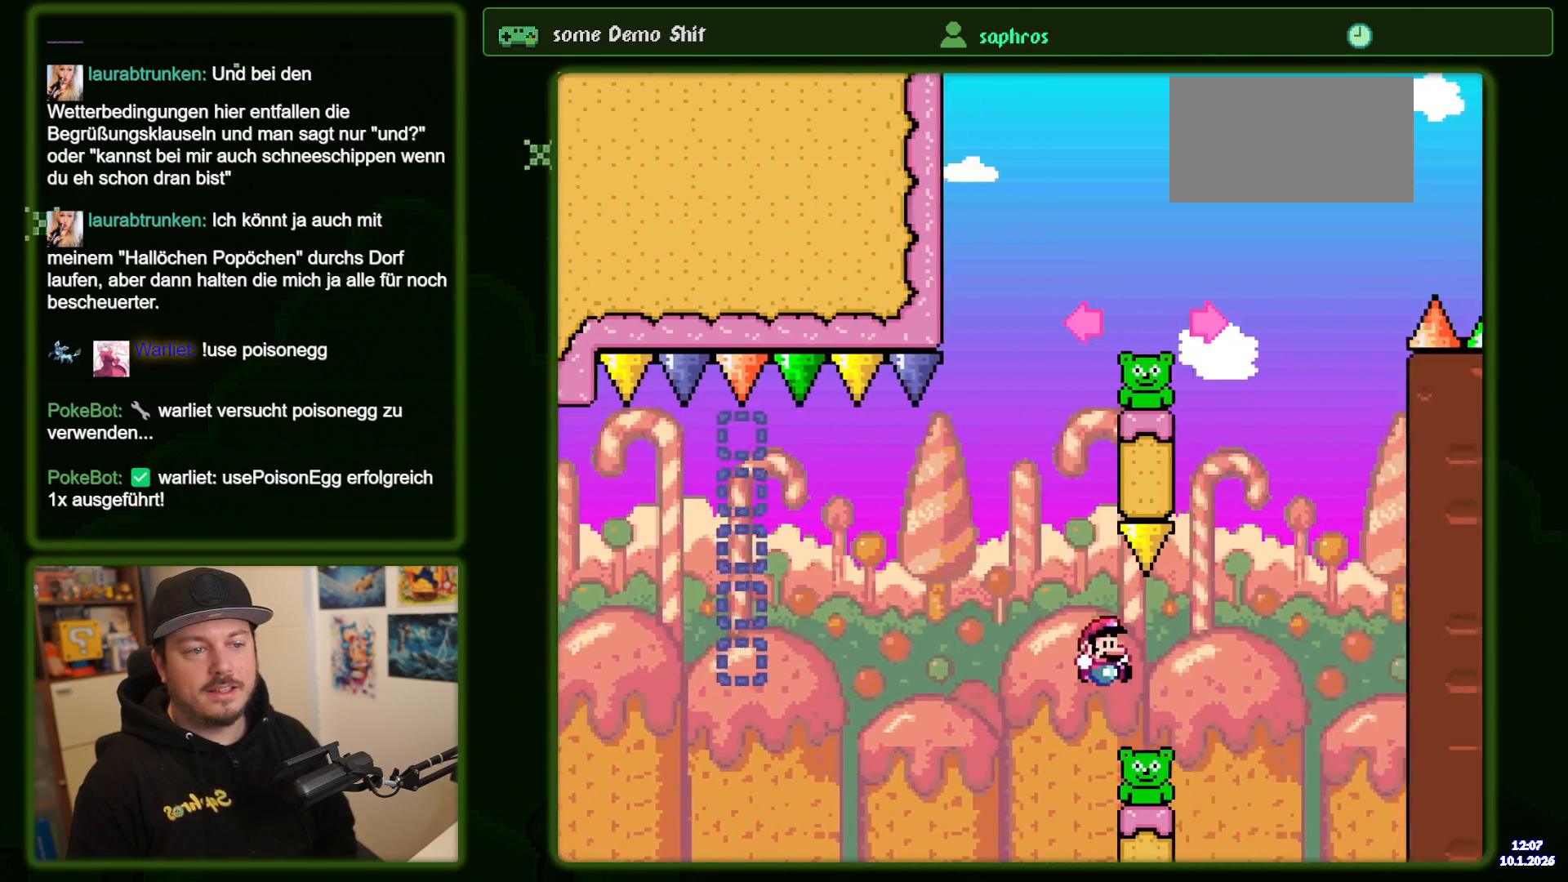
{"dt_ms": 500, "buttons": ["B", "DPAD_LEFT"], "events": [[383, "DPAD_RIGHT", "up"], [417, "DPAD_LEFT", "down"]]}
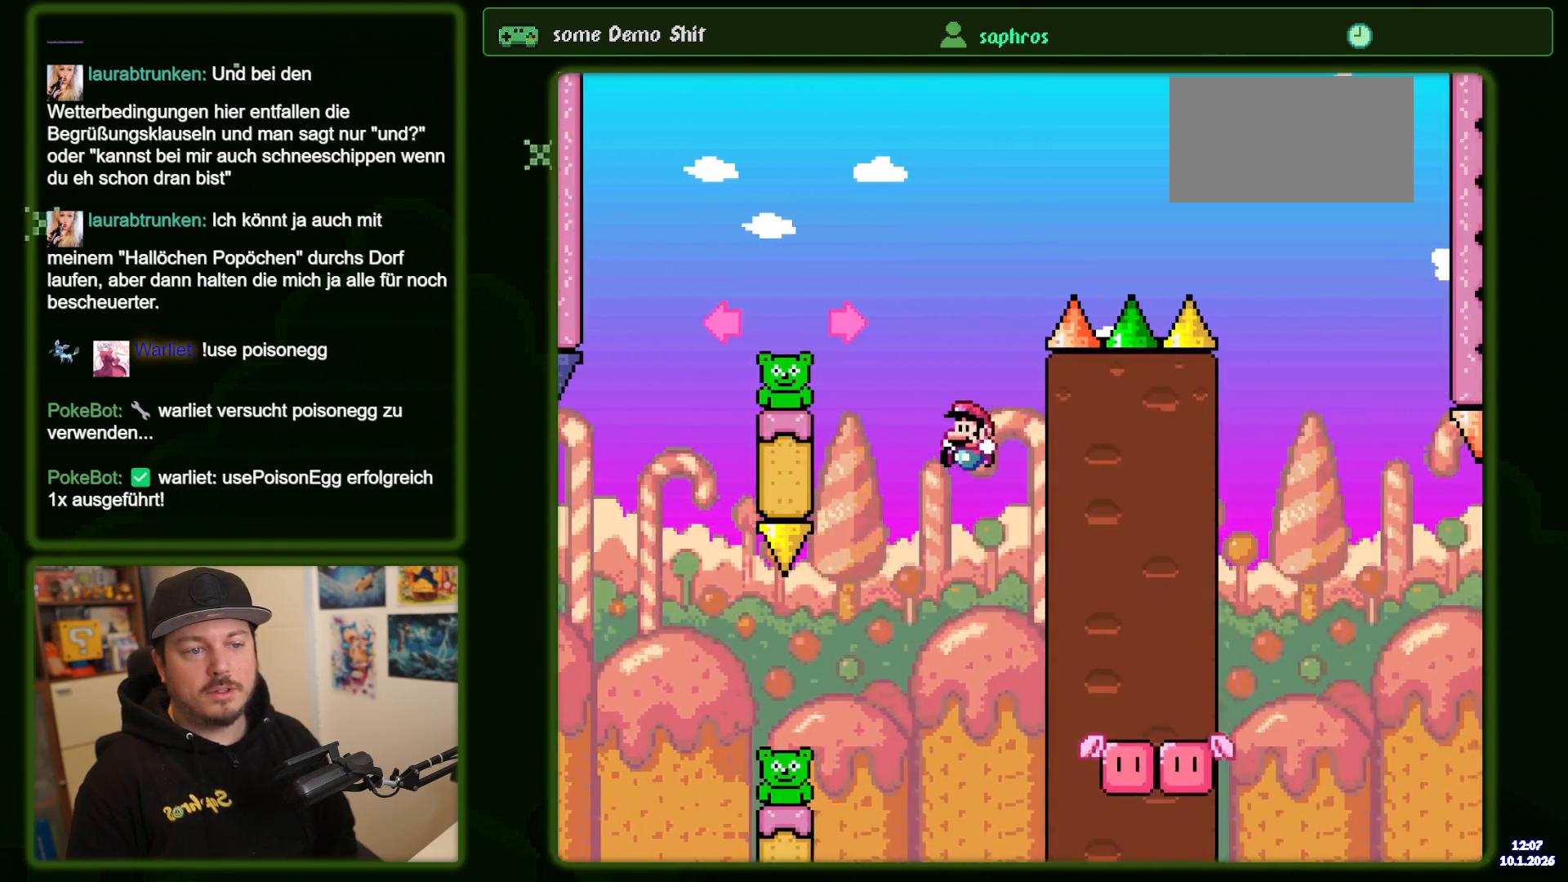
{"dt_ms": 500, "buttons": ["B"], "events": [[33, "DPAD_LEFT", "up"], [133, "DPAD_RIGHT", "down"], [267, "DPAD_RIGHT", "up"]]}
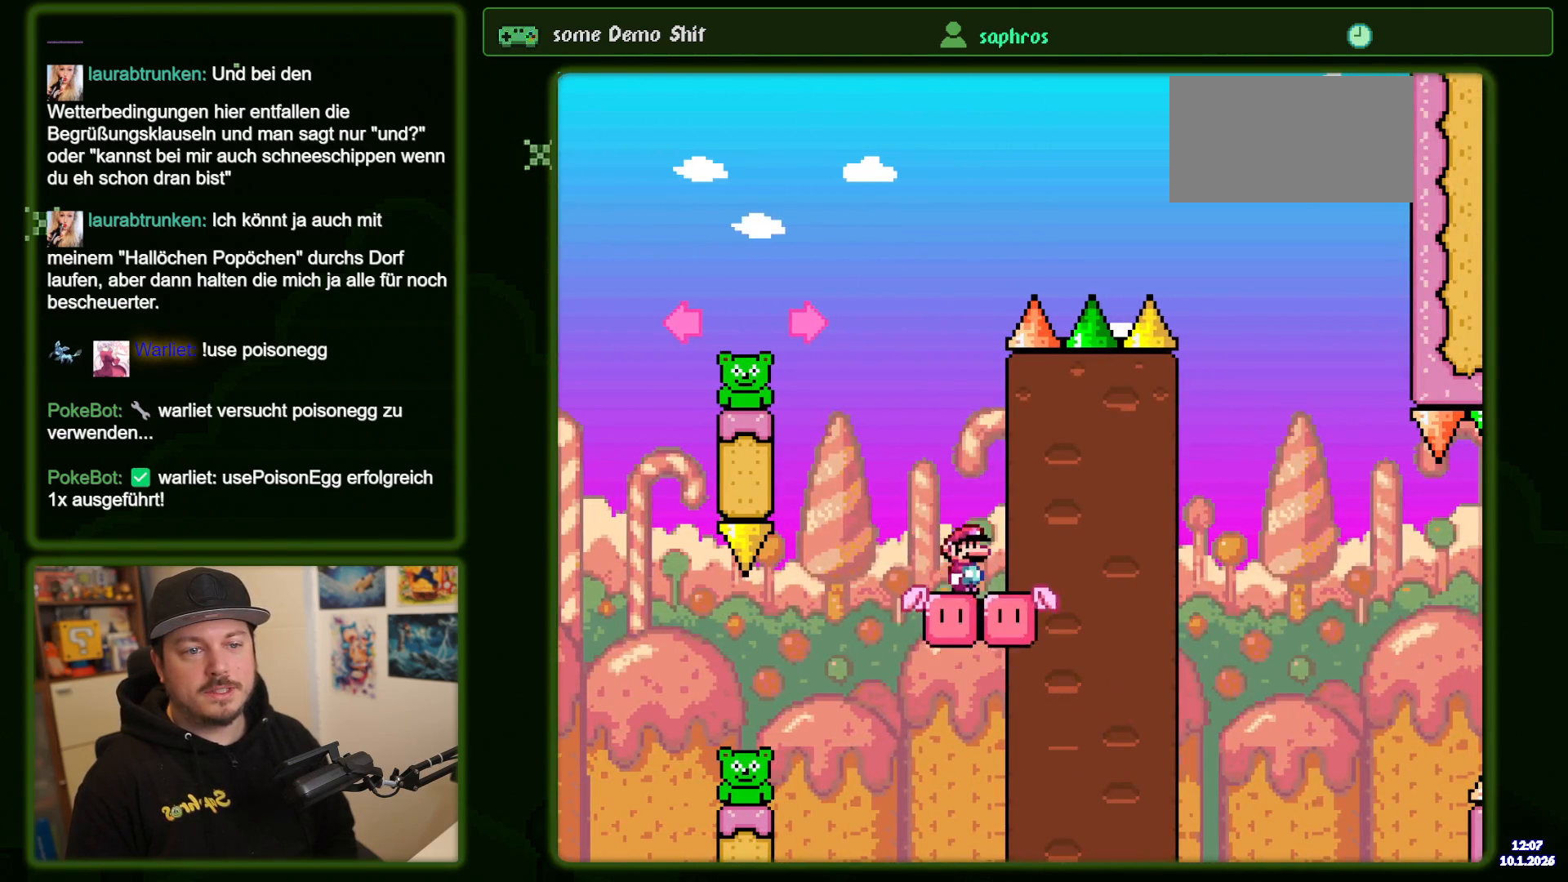
{"dt_ms": 500, "buttons": [], "events": [[133, "B", "up"]]}
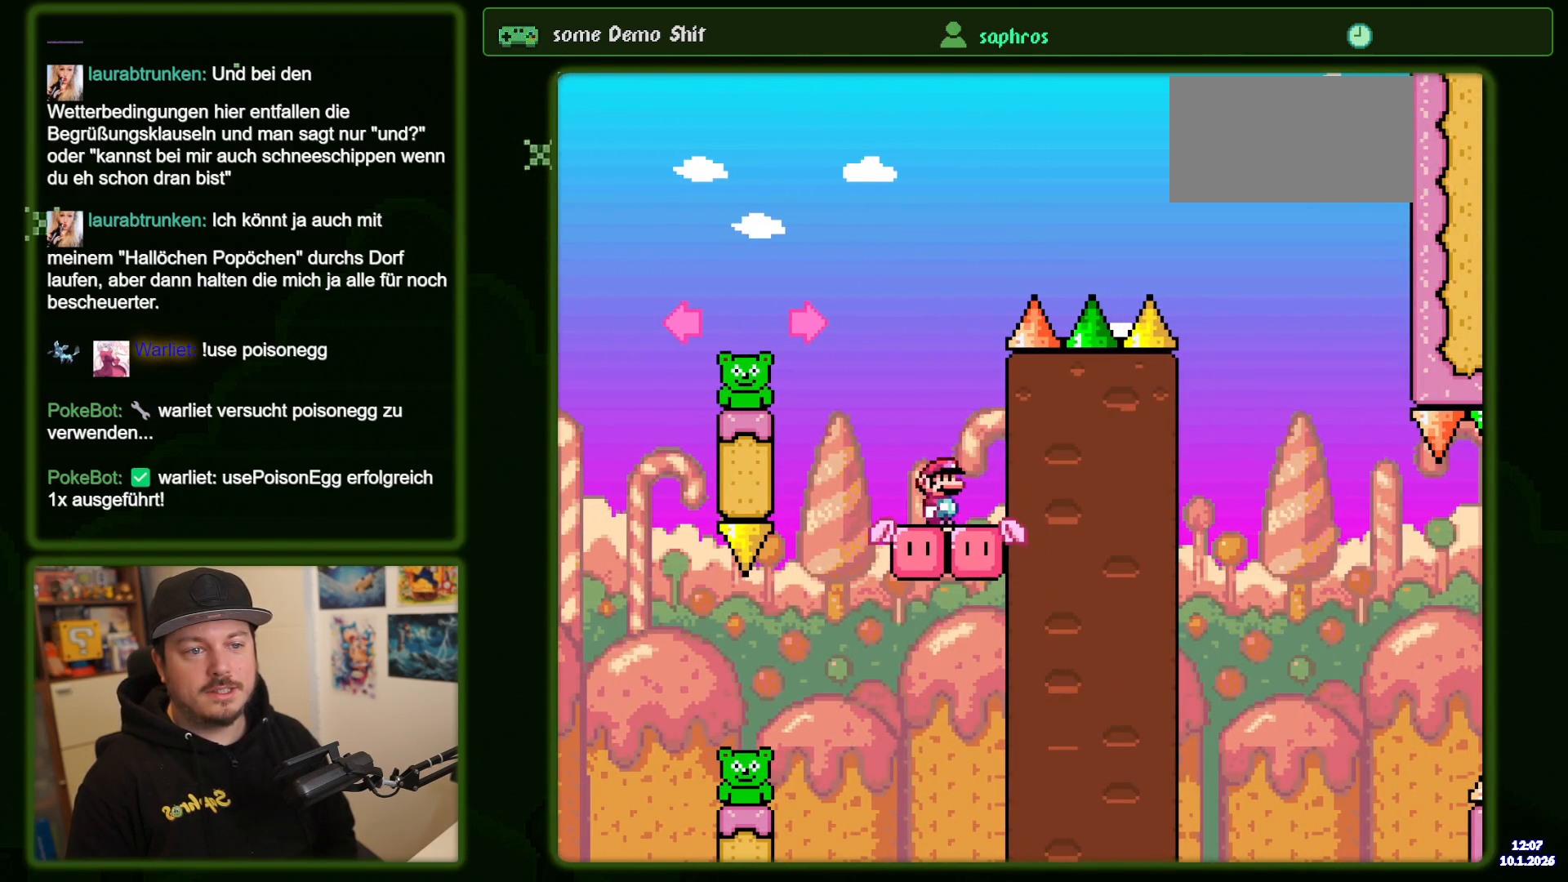
{"dt_ms": 500, "buttons": ["B", "DPAD_LEFT"], "events": [[33, "DPAD_LEFT", "down"], [200, "B", "down"]]}
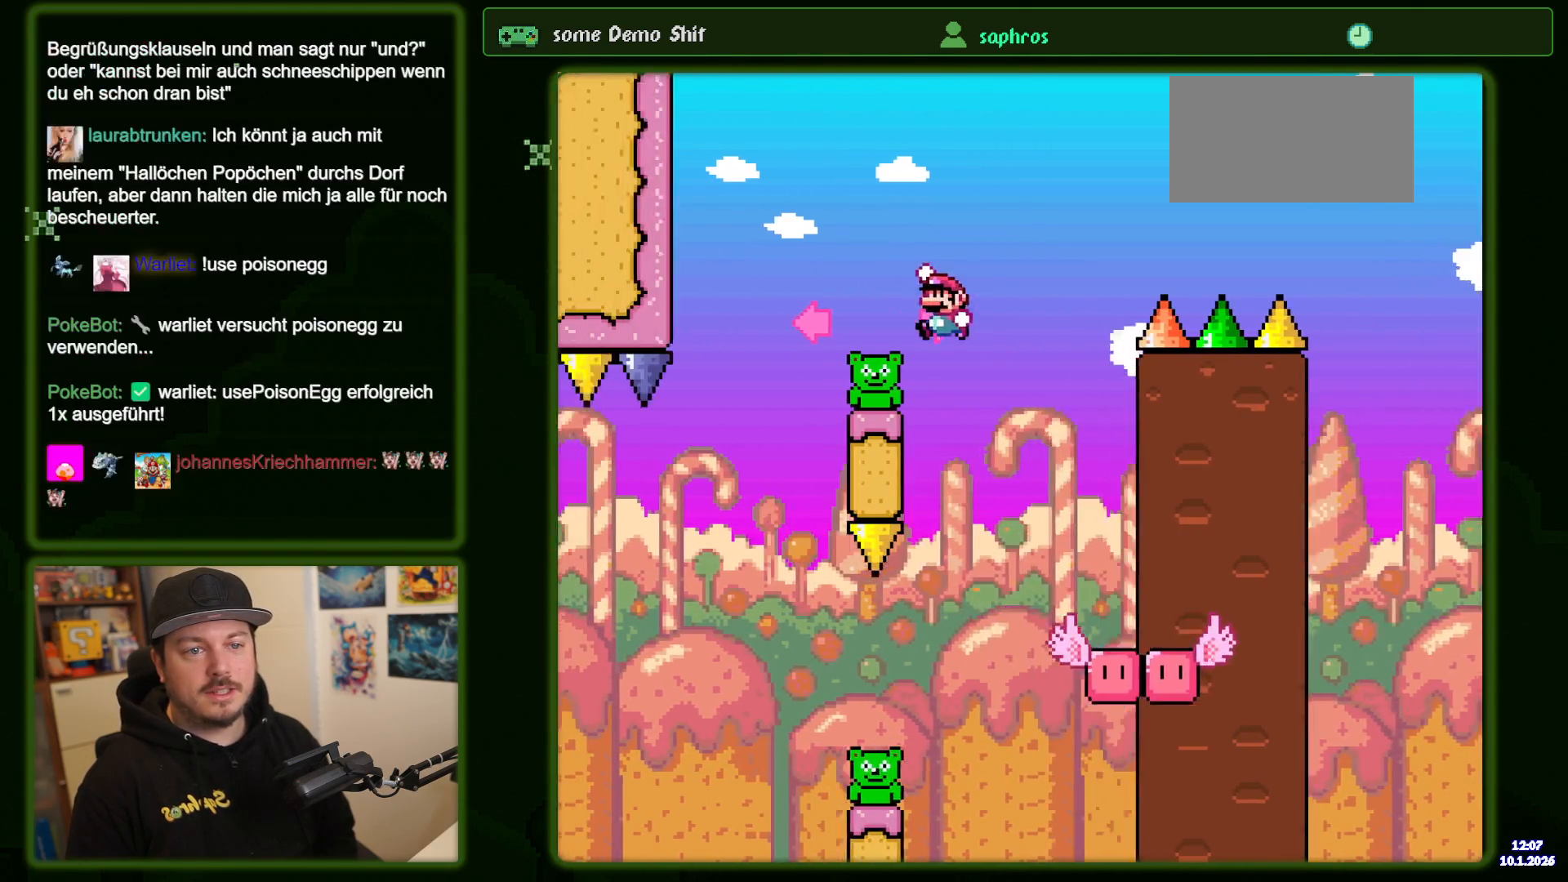
{"dt_ms": 500, "buttons": ["B"], "events": [[100, "DPAD_LEFT", "up"], [217, "DPAD_RIGHT", "down"], [500, "DPAD_RIGHT", "up"]]}
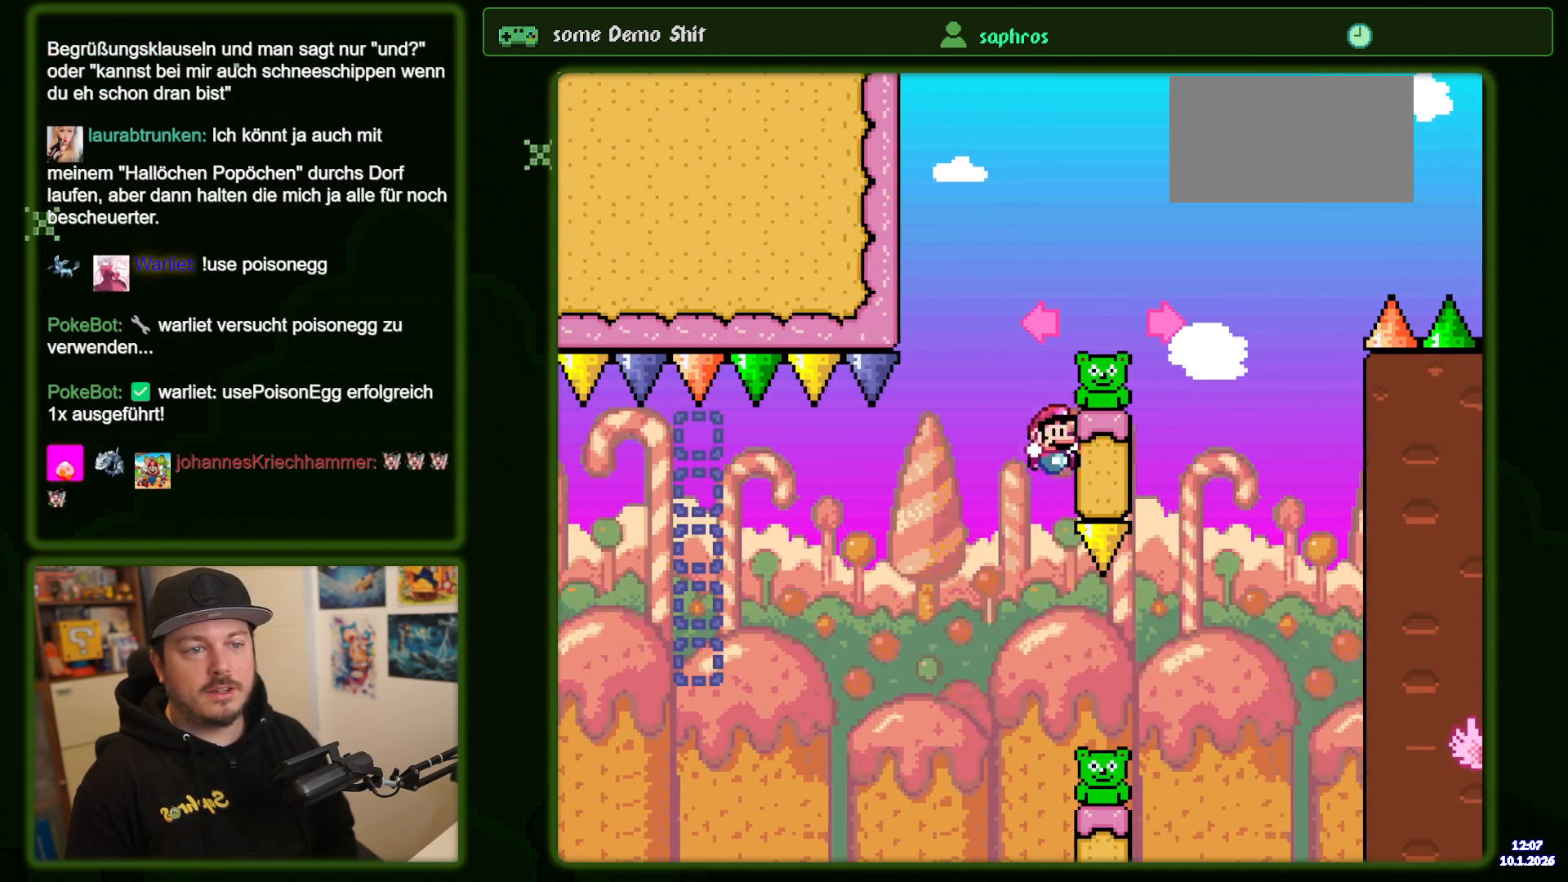
{"dt_ms": 500, "buttons": ["B"], "events": [[133, "B", "up"], [500, "B", "down"]]}
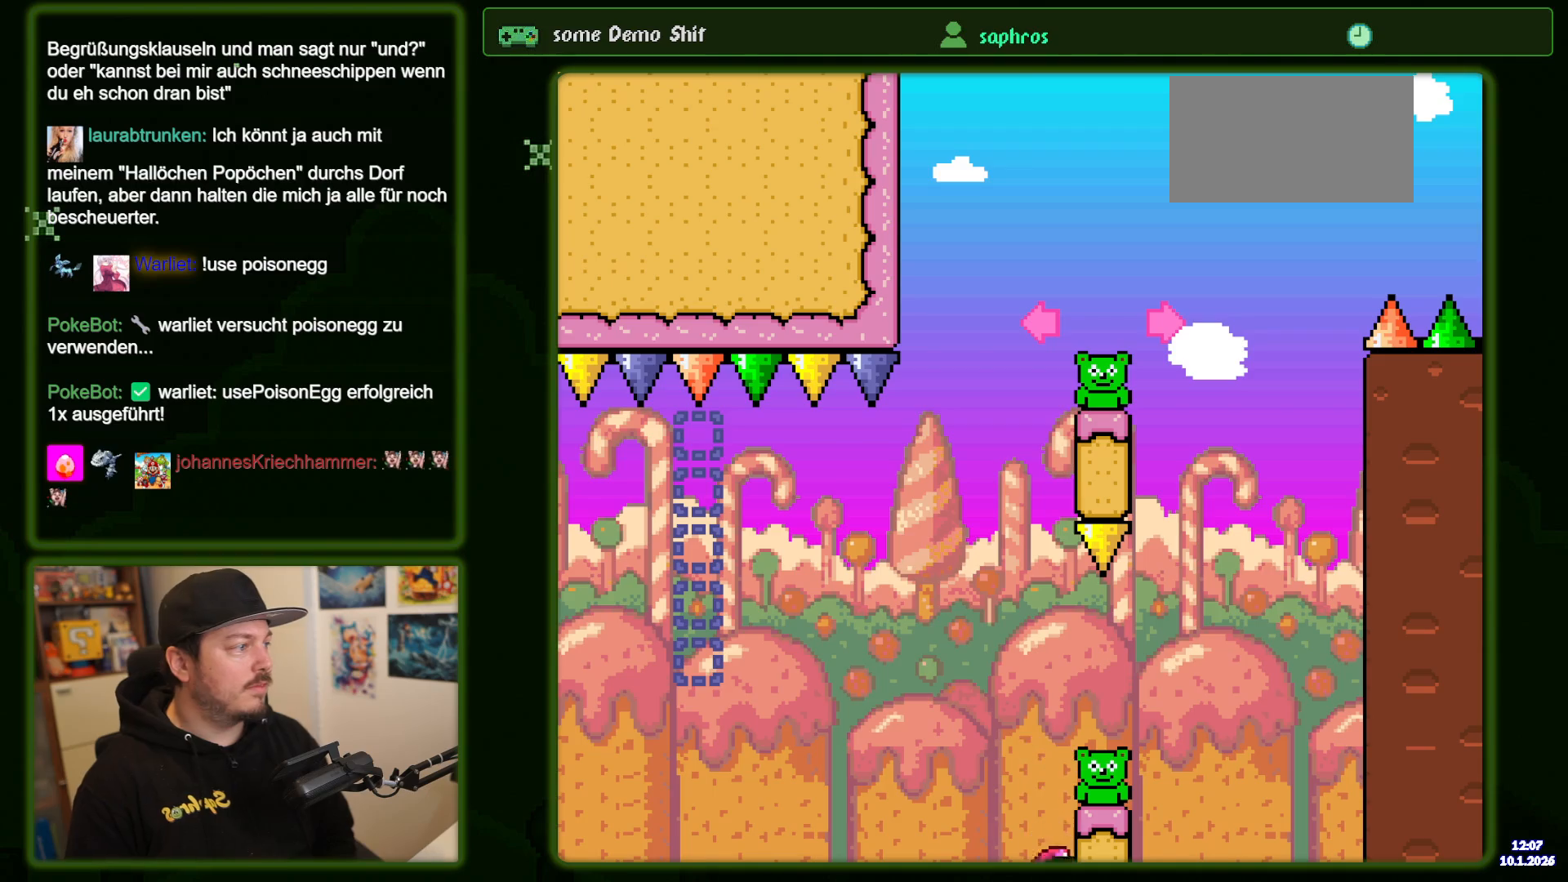
{"dt_ms": 500, "buttons": ["B"], "events": [[100, "B", "up"], [183, "B", "down"], [317, "B", "up"], [400, "B", "down"]]}